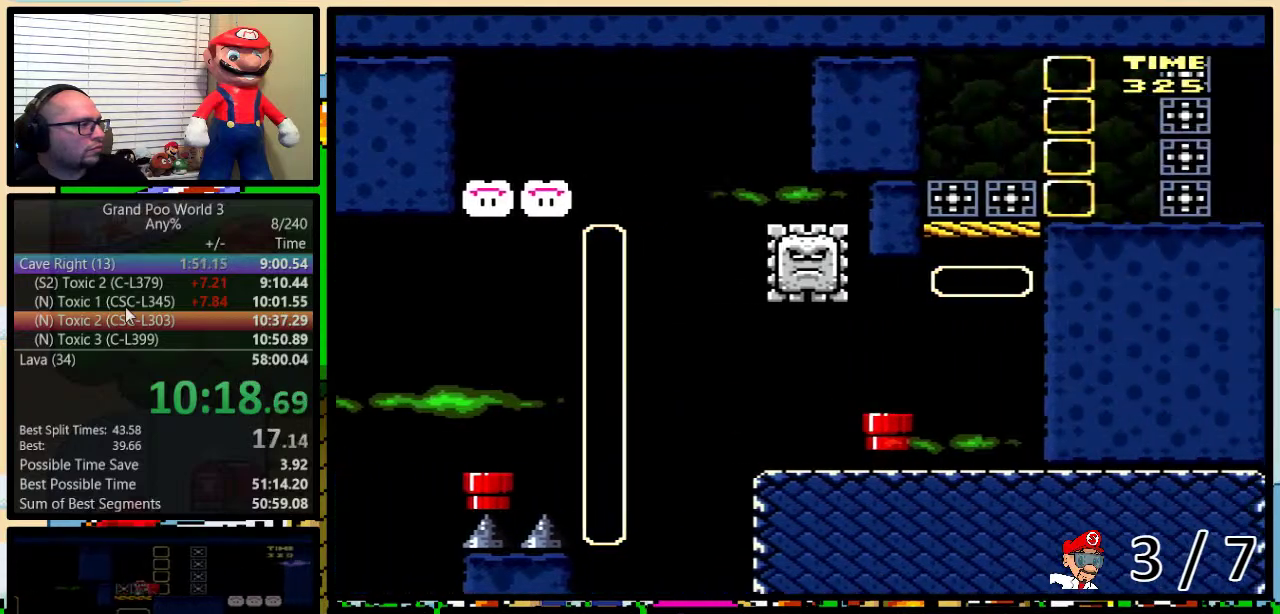
Gameplay with a controller (Nintendo layout); each line is a JSON object with the inputs held at the frame after it. "events" lists button and stick changes between this image and that frame as [ms after this image, input, new state], when the widget could be followed in between. Not read: L3 R3.
{"buttons": ["Y", "DPAD_UP", "DPAD_RIGHT"], "events": [[334, "DPAD_LEFT", "down"], [367, "B", "up"], [434, "DPAD_LEFT", "up"], [434, "DPAD_RIGHT", "down"], [484, "DPAD_UP", "down"]]}
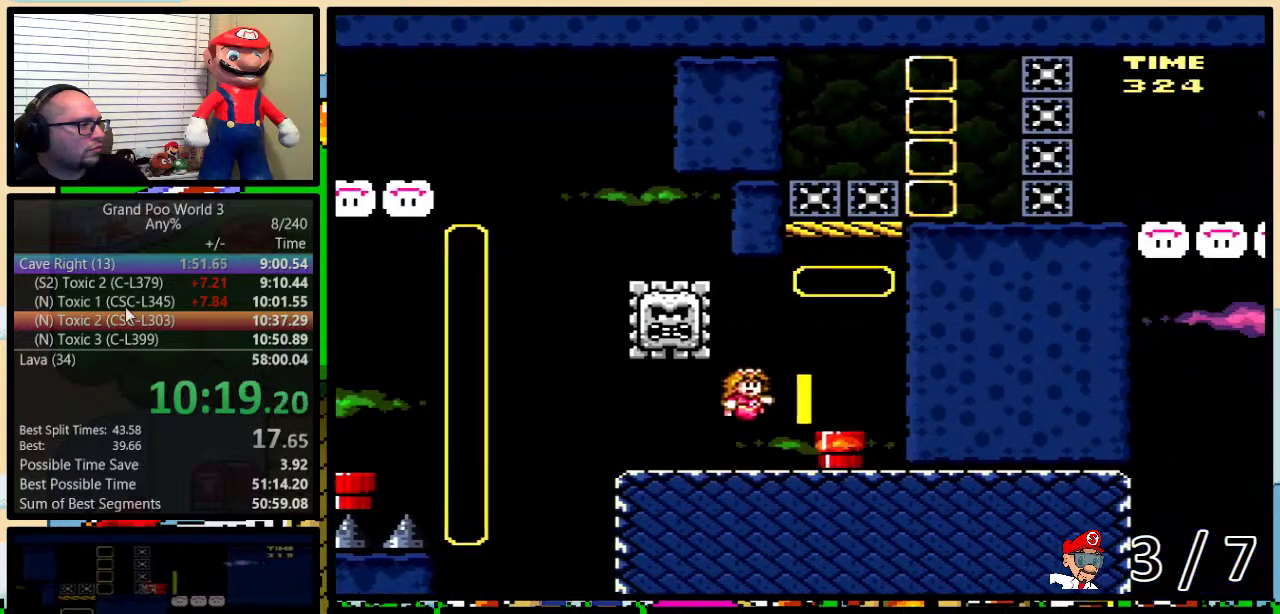
{"buttons": ["Y", "DPAD_UP", "DPAD_LEFT"], "events": [[284, "DPAD_RIGHT", "up"], [284, "Y", "up"], [334, "DPAD_LEFT", "down"], [384, "Y", "down"]]}
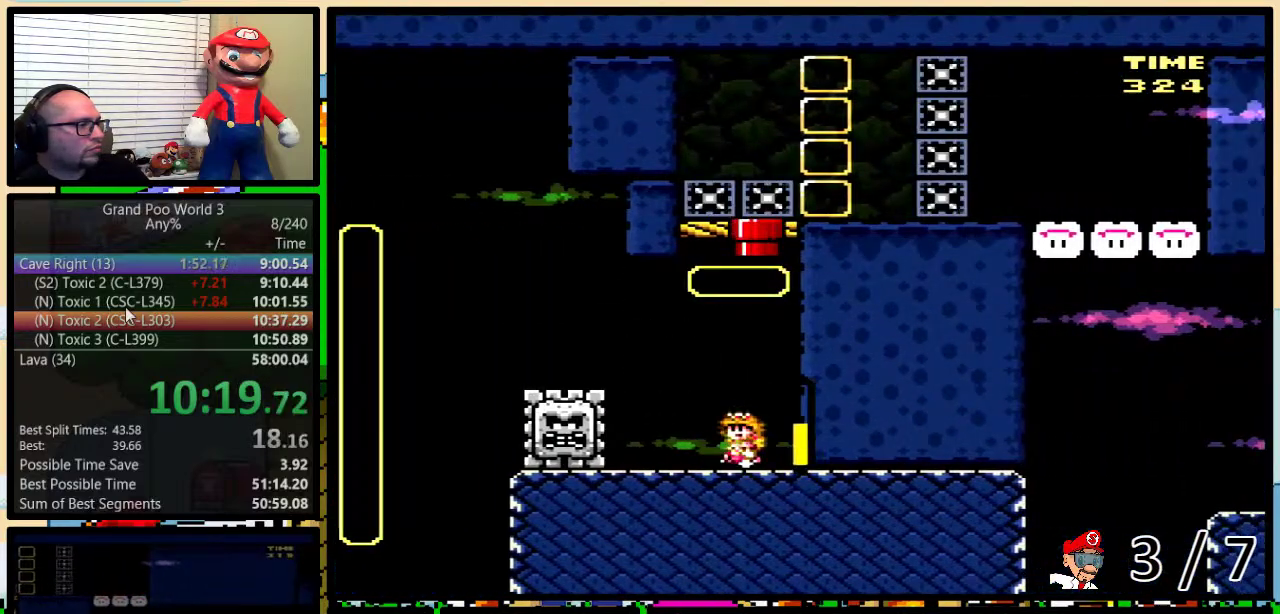
{"buttons": ["A", "Y", "DPAD_UP", "DPAD_LEFT"], "events": [[17, "A", "down"], [150, "A", "up"], [300, "A", "down"]]}
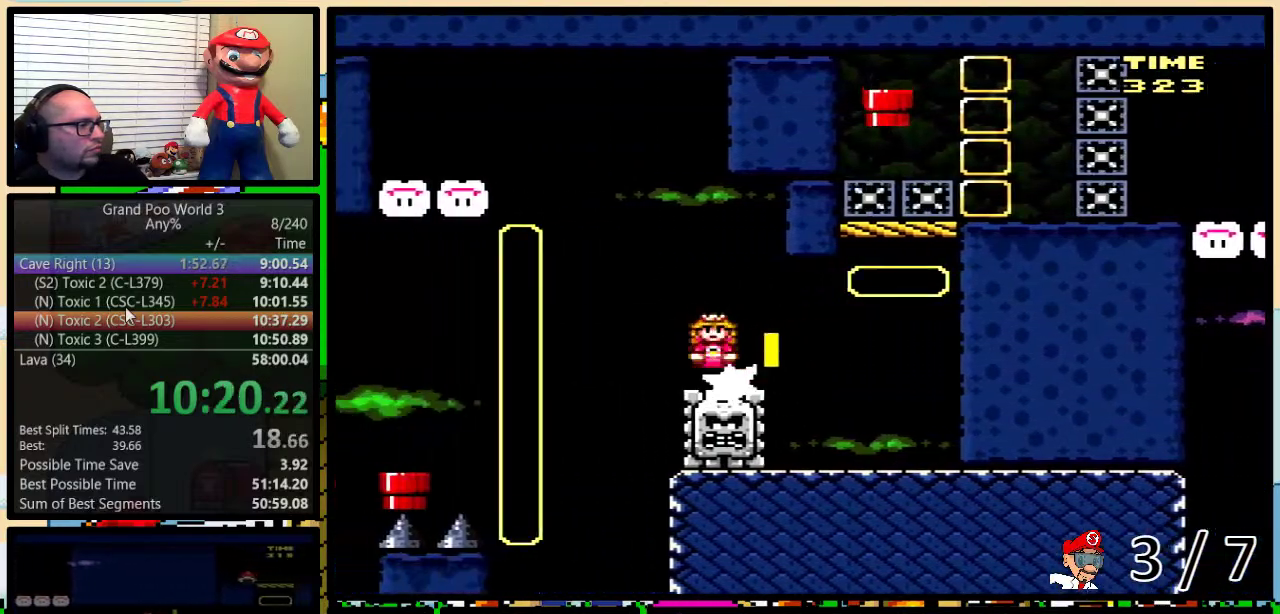
{"buttons": ["Y", "DPAD_LEFT"], "events": [[334, "A", "up"], [401, "DPAD_UP", "up"]]}
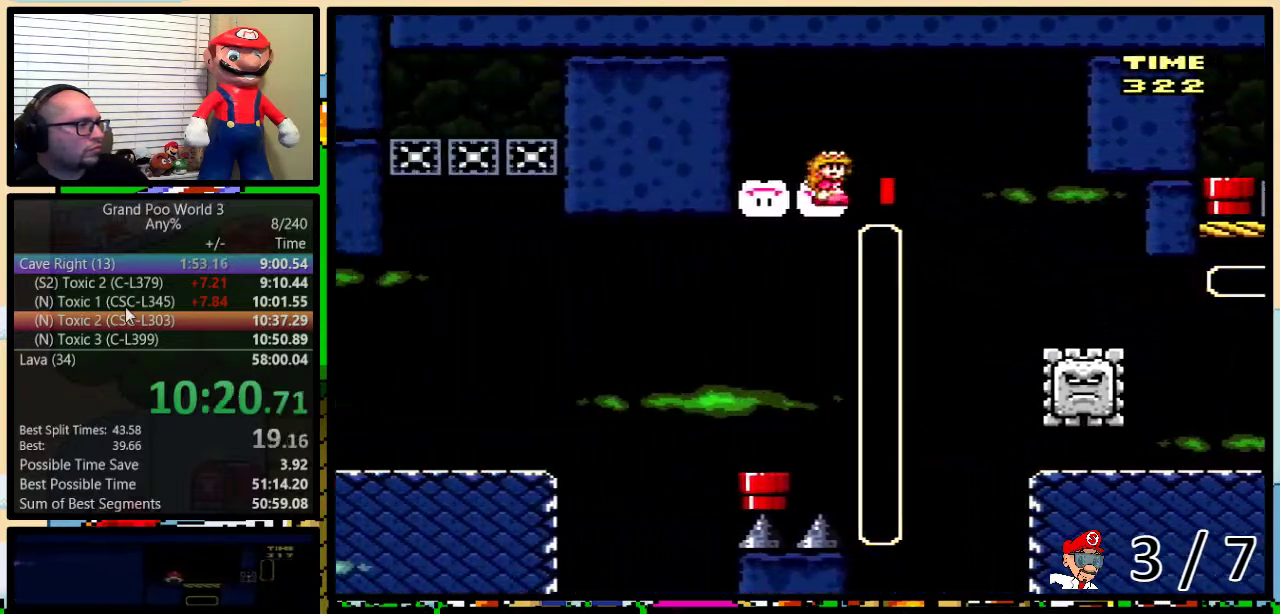
{"buttons": ["Y", "DPAD_DOWN"], "events": [[50, "DPAD_UP", "down"], [100, "DPAD_LEFT", "up"], [100, "DPAD_RIGHT", "down"], [100, "DPAD_UP", "up"], [217, "DPAD_DOWN", "down"], [250, "DPAD_RIGHT", "up"]]}
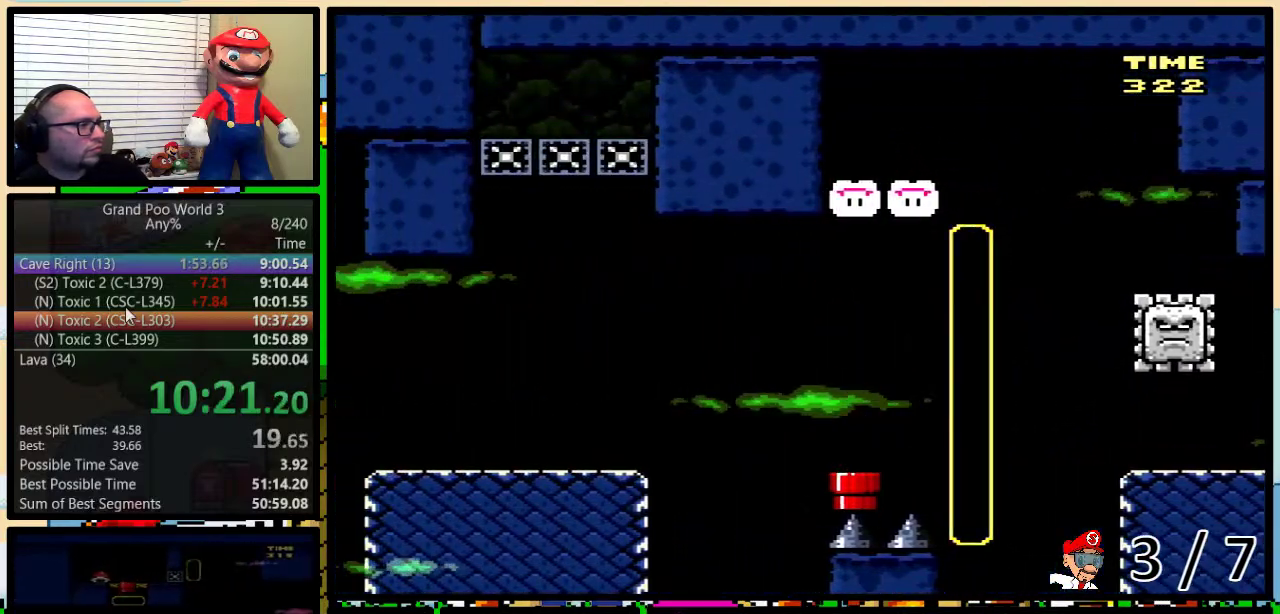
{"buttons": ["Y", "DPAD_RIGHT"], "events": [[34, "DPAD_DOWN", "up"], [167, "DPAD_RIGHT", "down"]]}
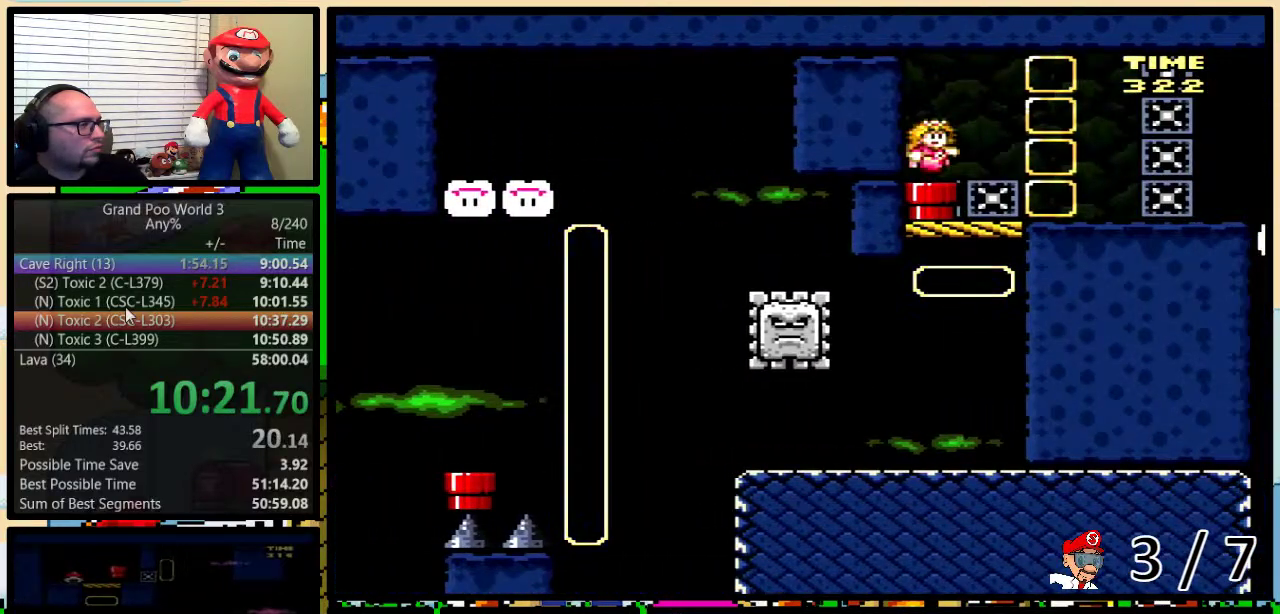
{"buttons": ["Y", "DPAD_LEFT"], "events": [[317, "DPAD_LEFT", "down"], [317, "DPAD_RIGHT", "up"]]}
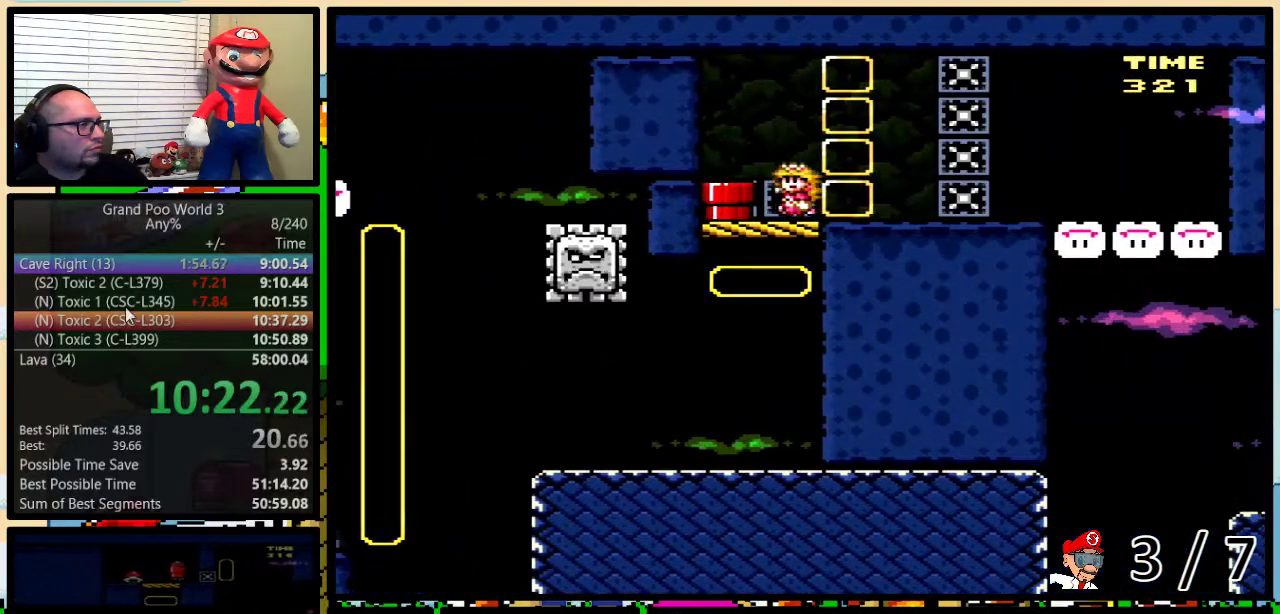
{"buttons": ["Y", "DPAD_UP", "DPAD_RIGHT"], "events": [[101, "DPAD_UP", "down"], [151, "DPAD_LEFT", "up"], [151, "DPAD_RIGHT", "down"]]}
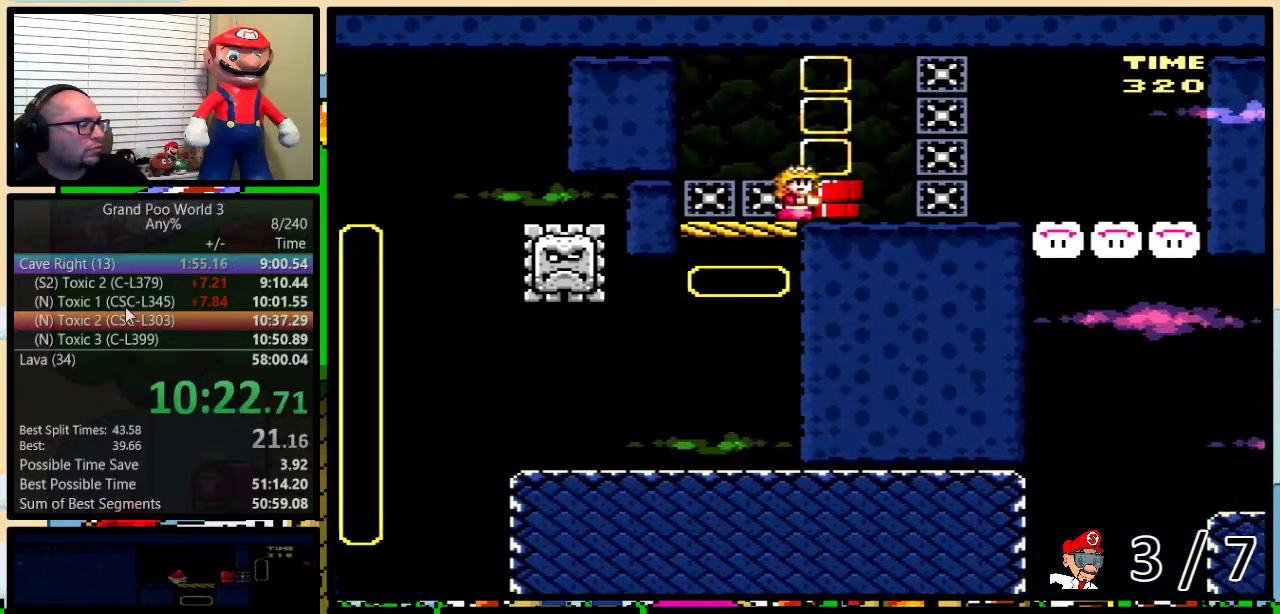
{"buttons": ["Y", "DPAD_UP", "DPAD_RIGHT"], "events": []}
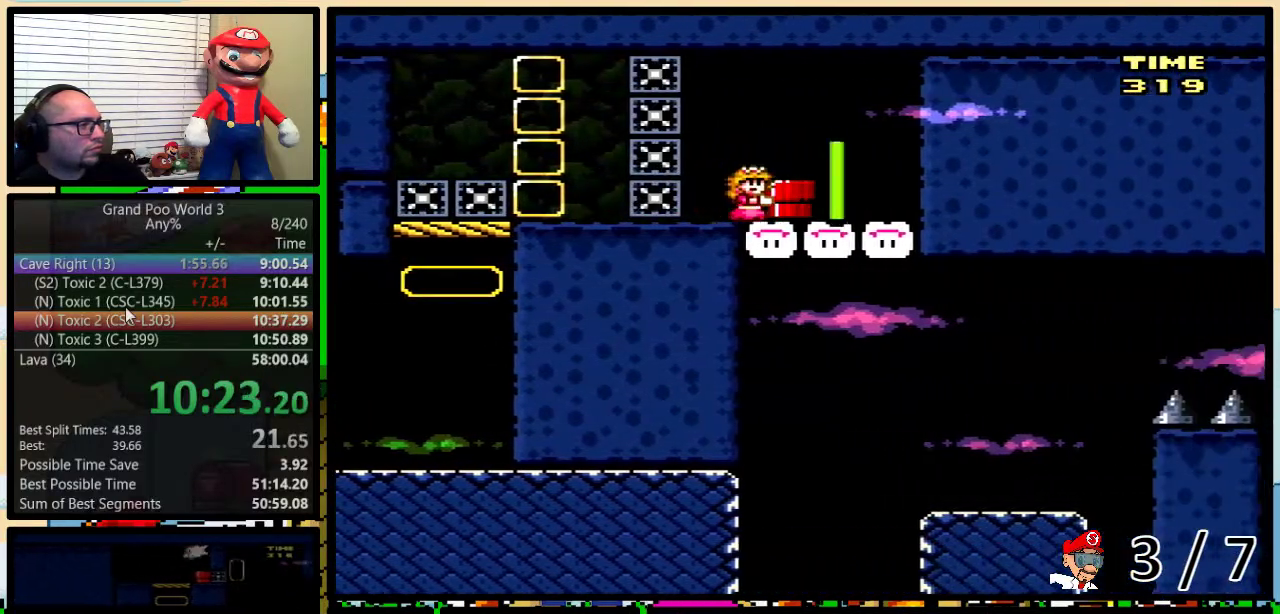
{"buttons": ["B", "Y", "DPAD_UP", "DPAD_RIGHT"], "events": [[501, "B", "down"]]}
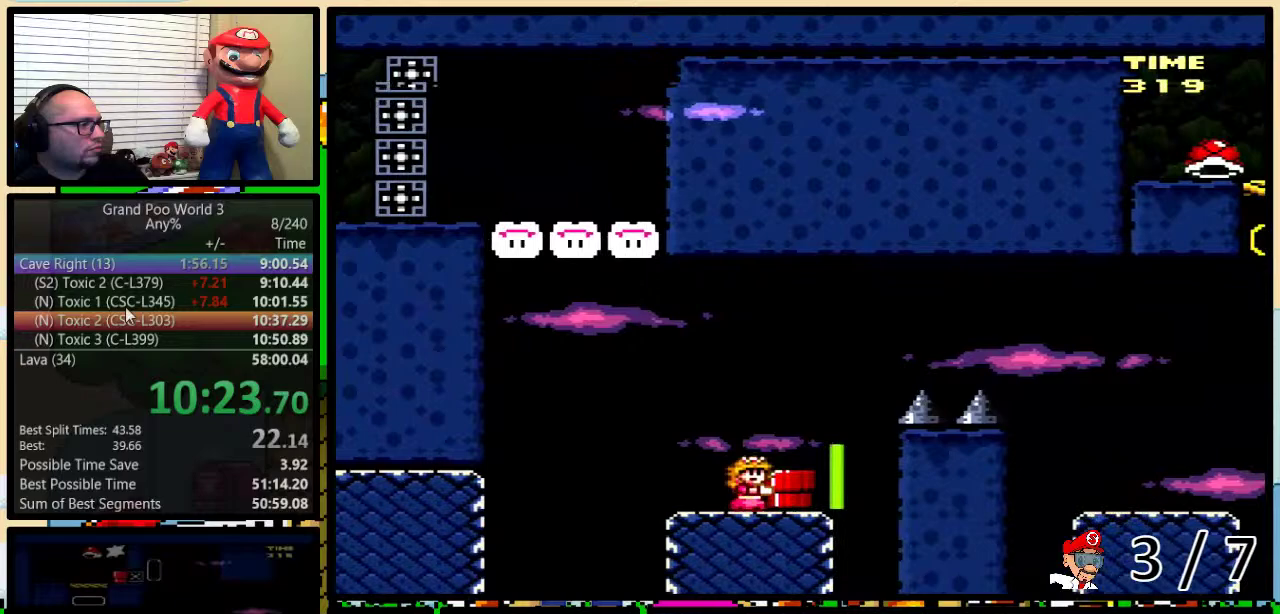
{"buttons": ["Y", "DPAD_UP", "DPAD_RIGHT"], "events": [[284, "B", "up"], [384, "B", "down"], [500, "B", "up"]]}
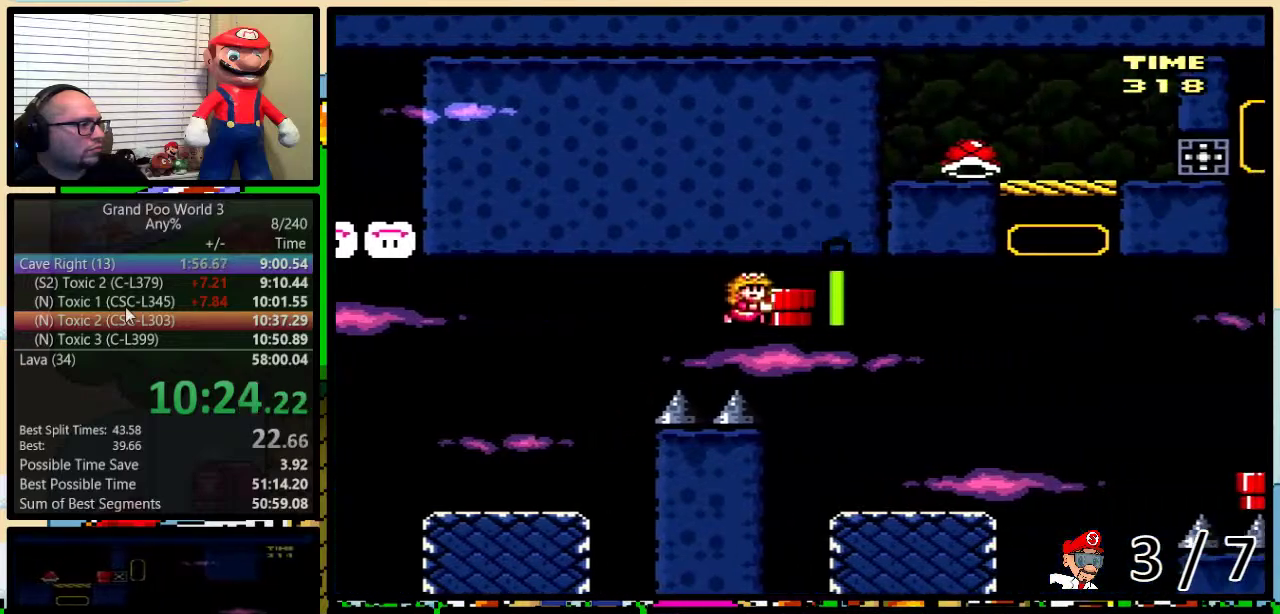
{"buttons": ["A", "Y", "DPAD_UP", "DPAD_RIGHT"], "events": [[418, "Y", "up"], [468, "A", "down"], [468, "Y", "down"]]}
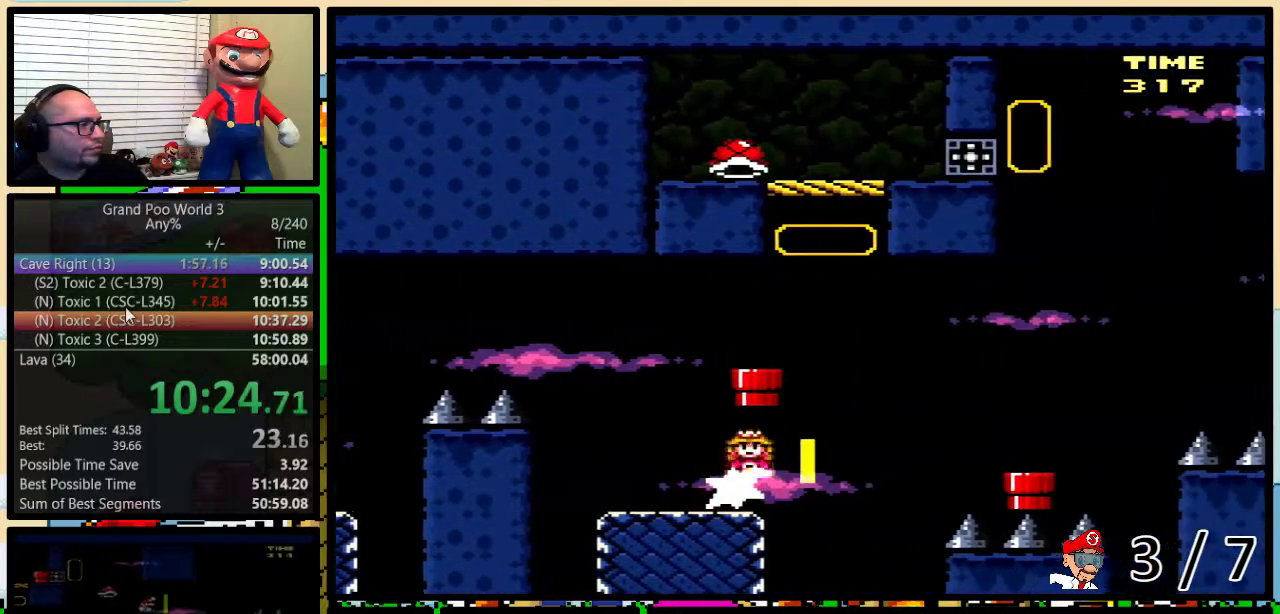
{"buttons": ["Y", "DPAD_DOWN"], "events": [[33, "A", "up"], [284, "A", "down"], [367, "A", "up"], [434, "DPAD_UP", "up"], [467, "DPAD_DOWN", "down"], [500, "DPAD_RIGHT", "up"]]}
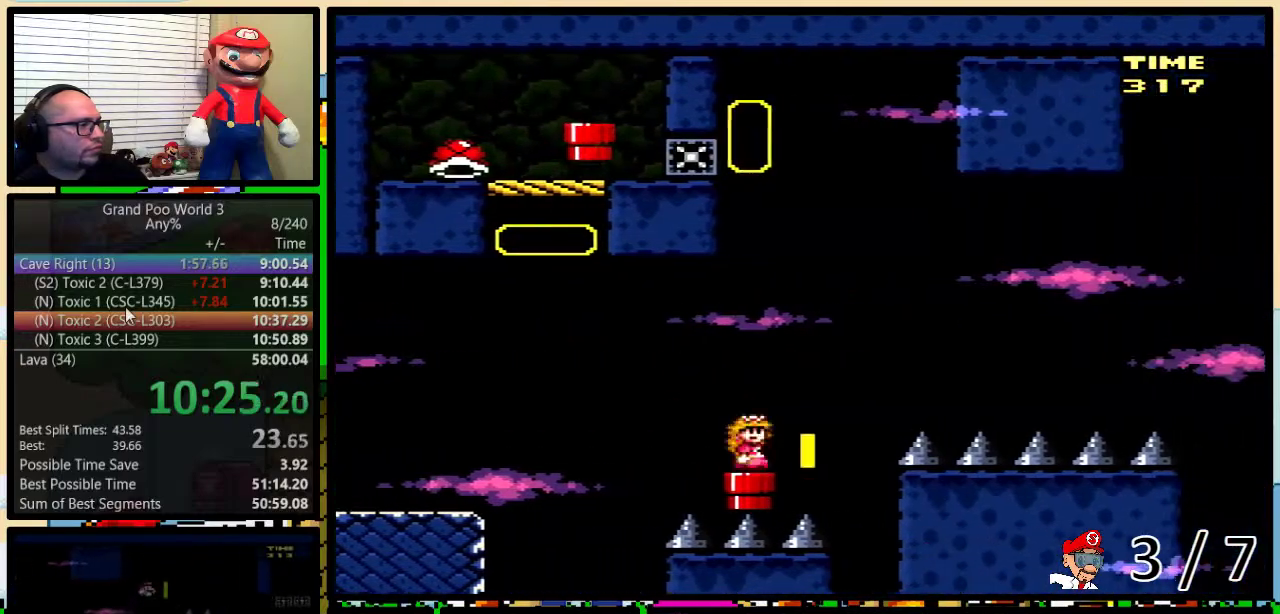
{"buttons": ["B", "Y", "DPAD_LEFT"], "events": [[151, "B", "down"], [184, "DPAD_DOWN", "up"], [184, "DPAD_LEFT", "down"]]}
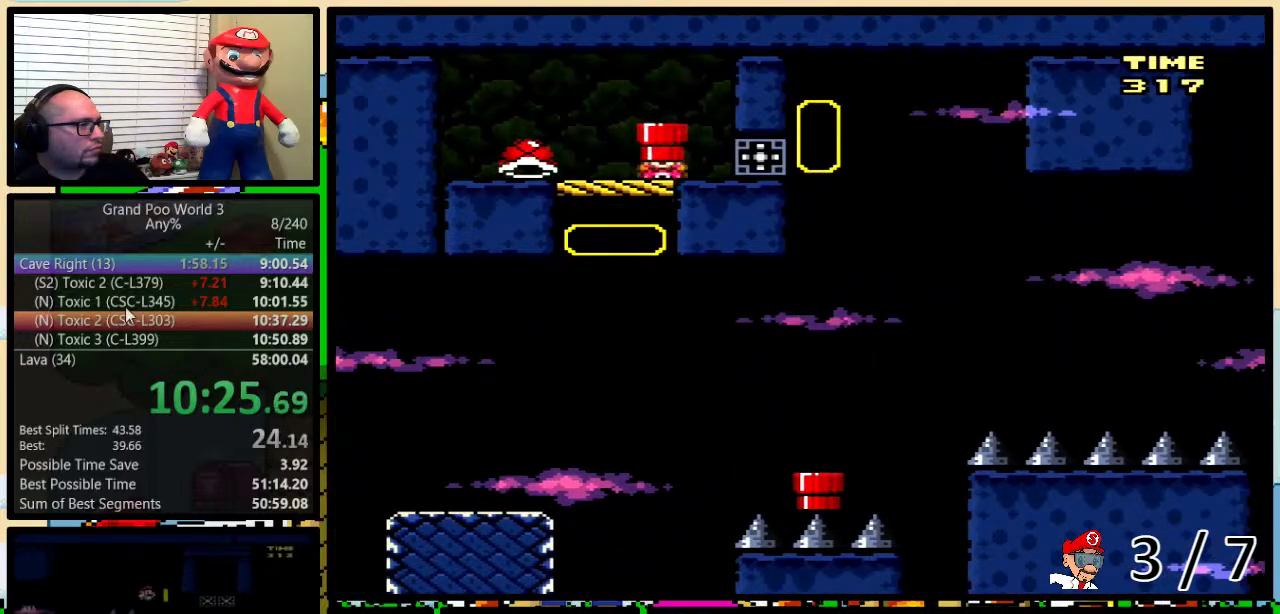
{"buttons": ["B", "Y", "DPAD_UP"], "events": [[484, "DPAD_LEFT", "up"], [484, "DPAD_UP", "down"]]}
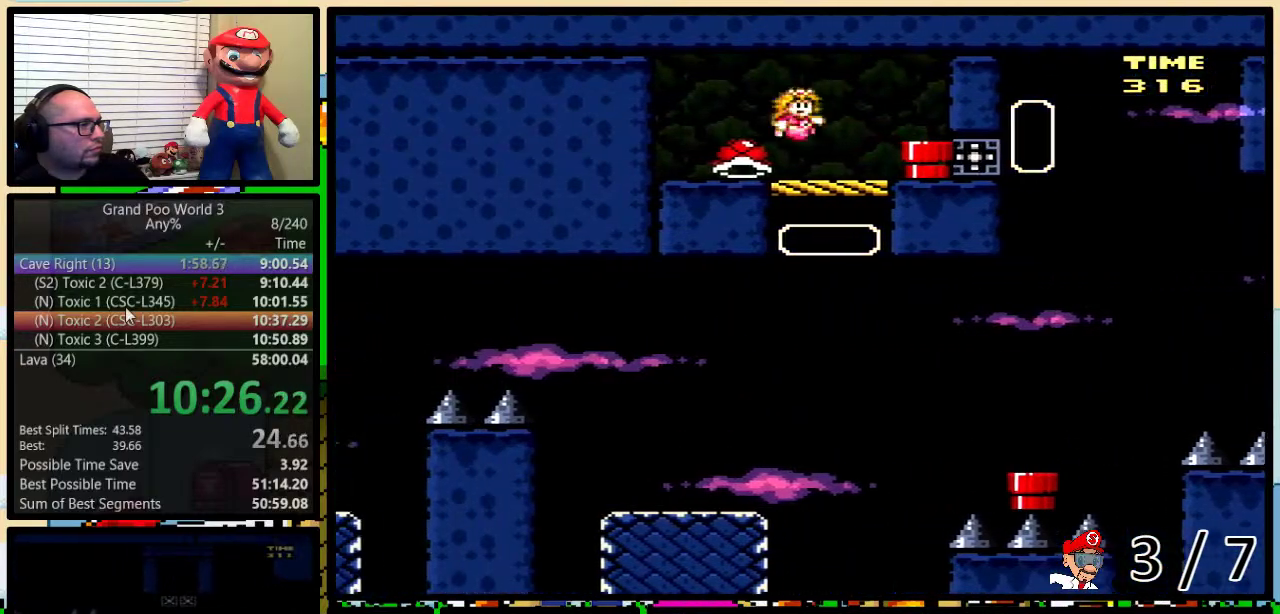
{"buttons": [], "events": [[17, "DPAD_RIGHT", "down"], [17, "DPAD_UP", "up"], [34, "B", "up"], [267, "B", "down"], [368, "DPAD_RIGHT", "up"], [484, "B", "up"], [484, "Y", "up"]]}
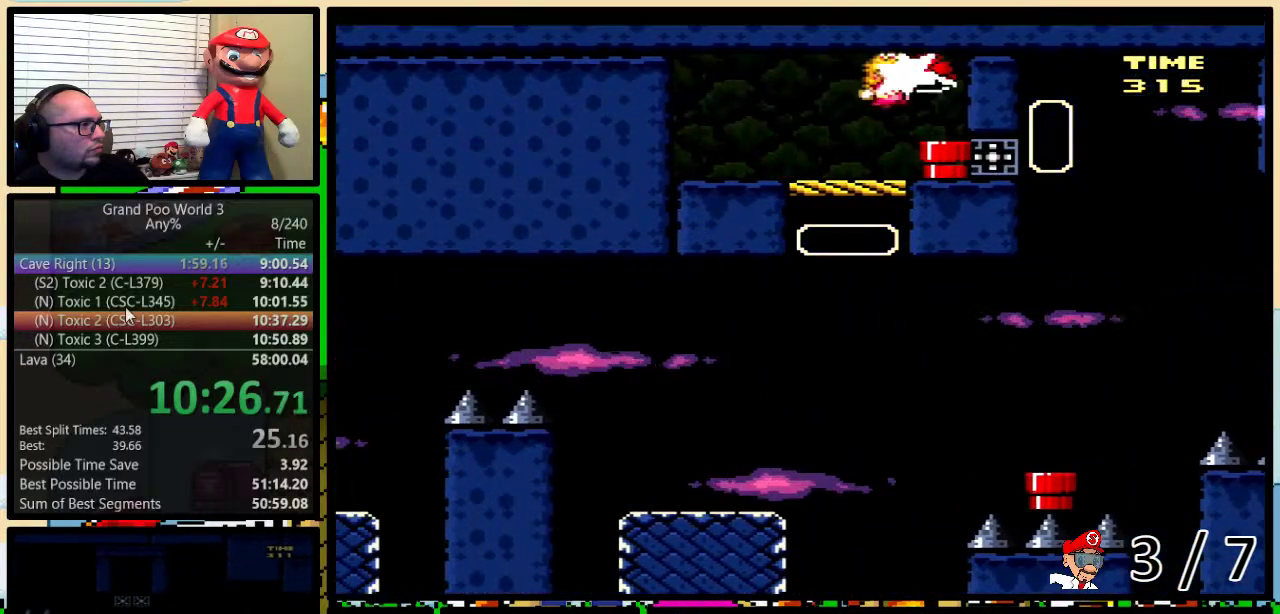
{"buttons": ["Y"], "events": [[33, "DPAD_DOWN", "down"], [133, "Y", "down"], [267, "DPAD_DOWN", "up"]]}
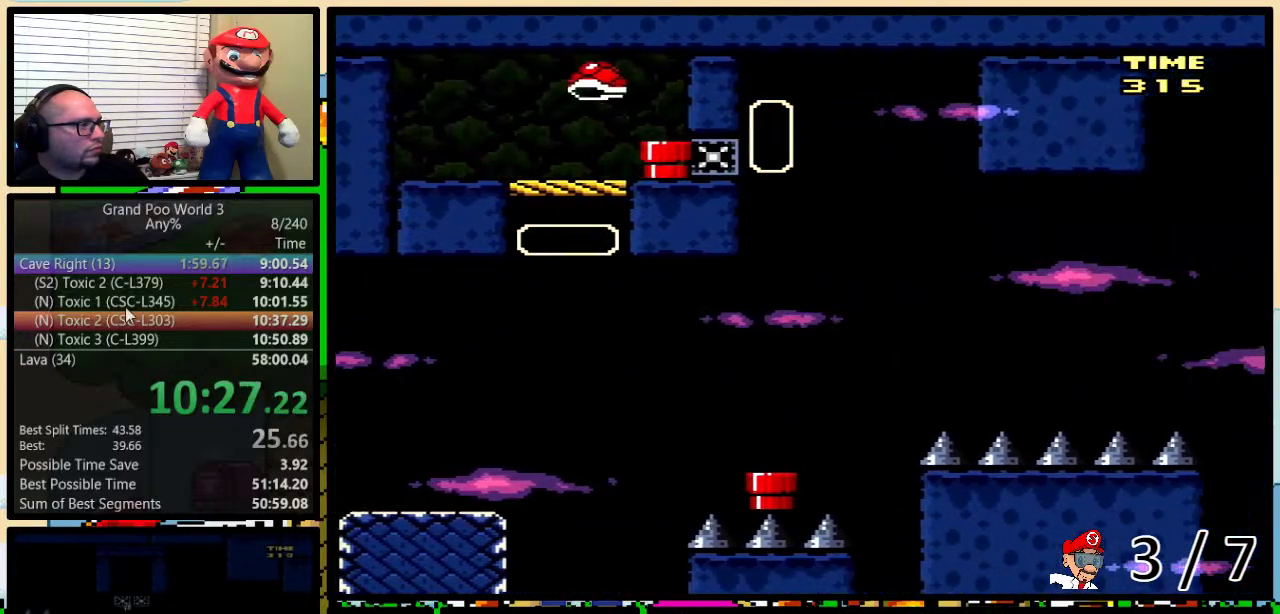
{"buttons": ["Y", "DPAD_UP", "DPAD_RIGHT"], "events": [[351, "DPAD_RIGHT", "down"], [351, "DPAD_UP", "down"]]}
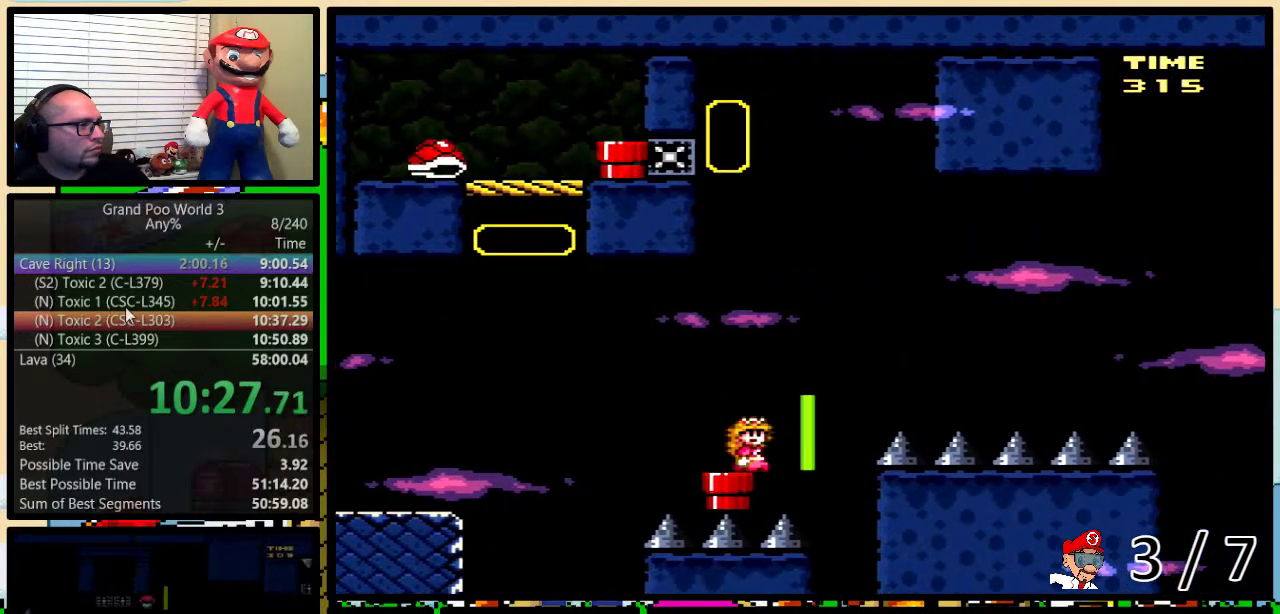
{"buttons": ["B", "Y", "DPAD_UP", "DPAD_RIGHT"], "events": [[50, "B", "down"]]}
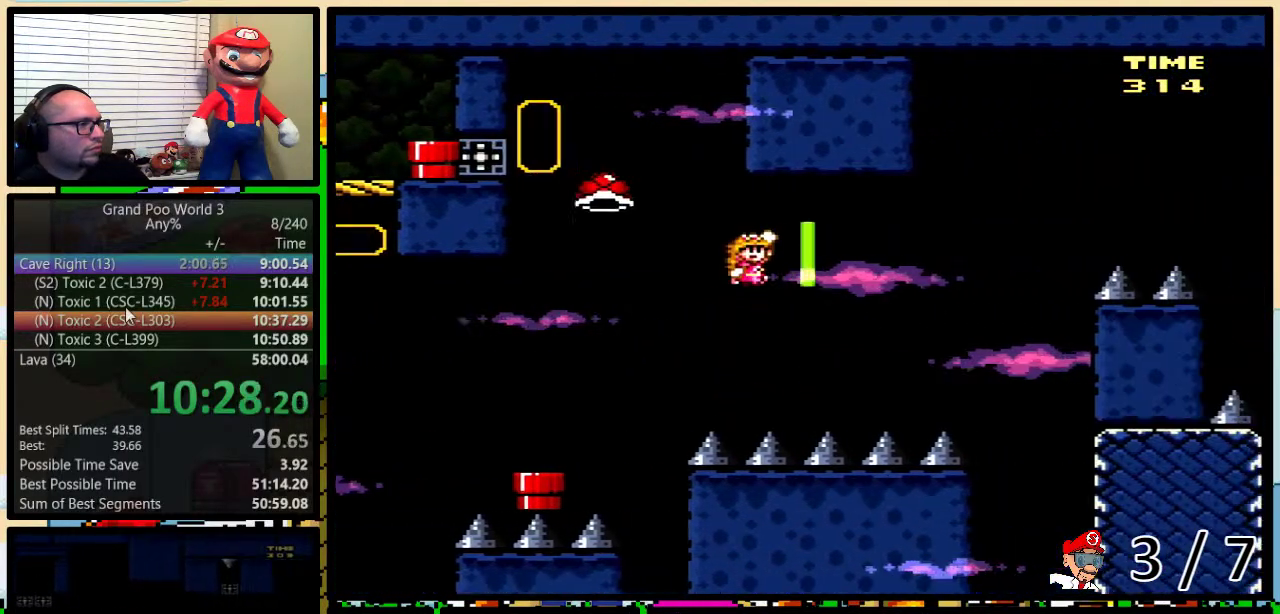
{"buttons": ["B", "Y", "DPAD_UP", "DPAD_RIGHT"], "events": [[201, "B", "up"], [284, "B", "down"], [284, "DPAD_RIGHT", "up"], [284, "DPAD_UP", "up"], [317, "DPAD_LEFT", "down"], [368, "DPAD_LEFT", "up"], [368, "DPAD_RIGHT", "down"], [484, "DPAD_UP", "down"]]}
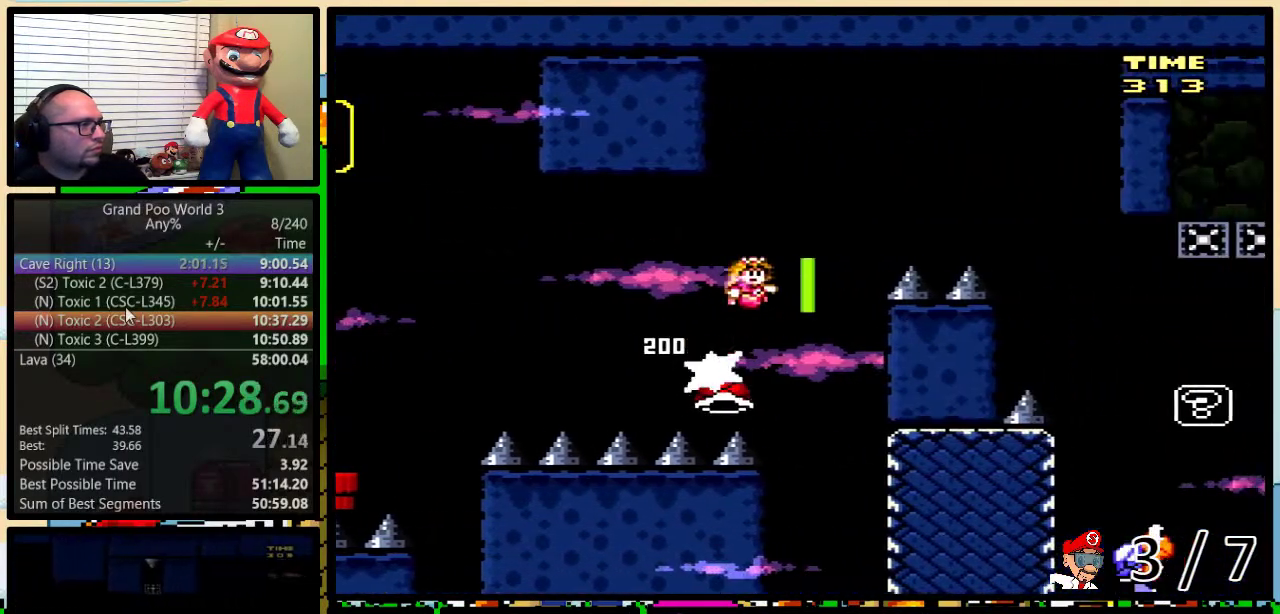
{"buttons": ["Y", "DPAD_RIGHT"], "events": [[250, "B", "up"], [350, "DPAD_UP", "up"], [367, "B", "down"], [500, "B", "up"]]}
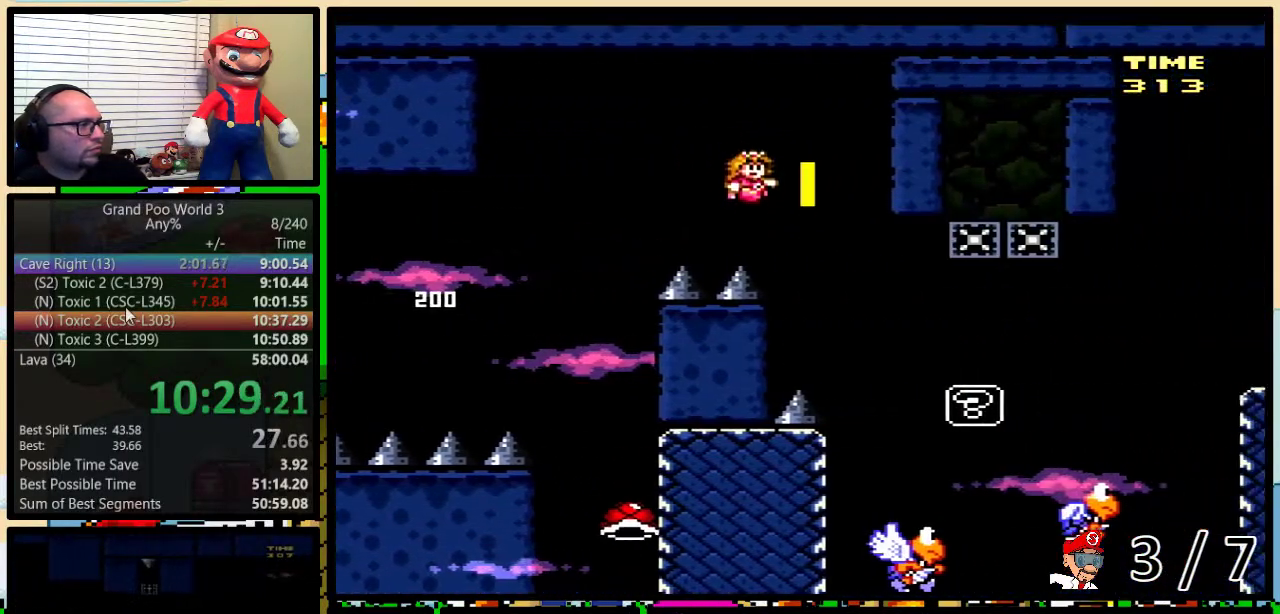
{"buttons": ["B", "Y", "DPAD_RIGHT"], "events": [[251, "DPAD_LEFT", "down"], [251, "DPAD_RIGHT", "up"], [384, "DPAD_LEFT", "up"], [384, "DPAD_RIGHT", "down"], [418, "B", "down"]]}
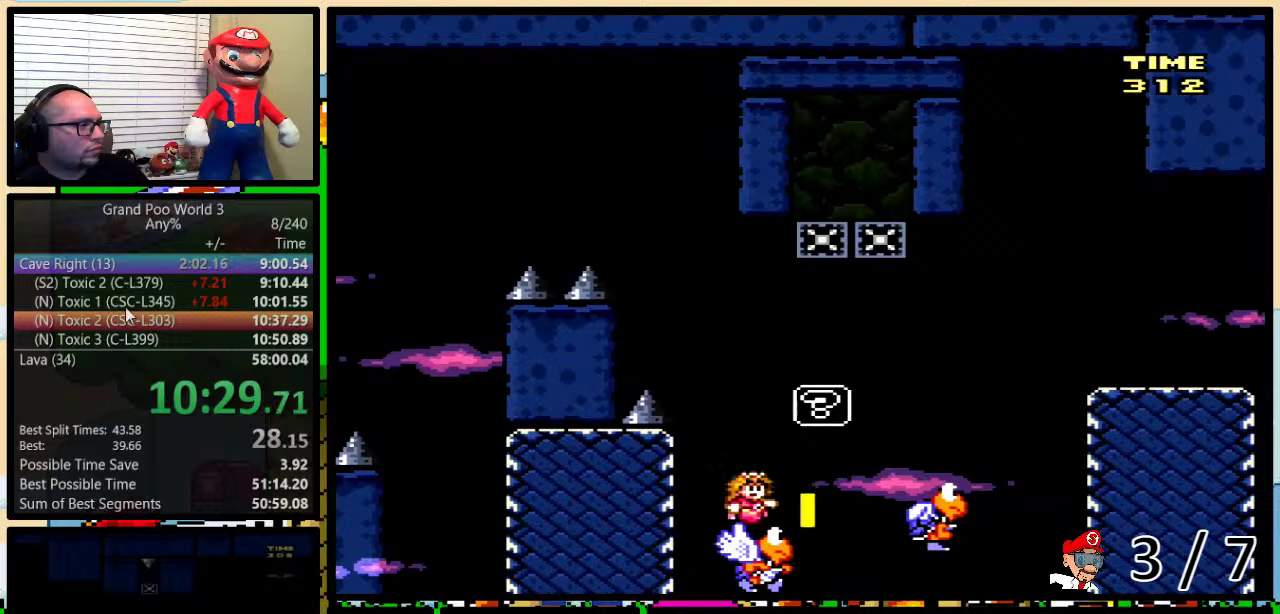
{"buttons": ["B", "Y", "DPAD_LEFT"], "events": [[17, "DPAD_UP", "down"], [284, "DPAD_UP", "up"], [350, "DPAD_RIGHT", "up"], [384, "DPAD_LEFT", "down"]]}
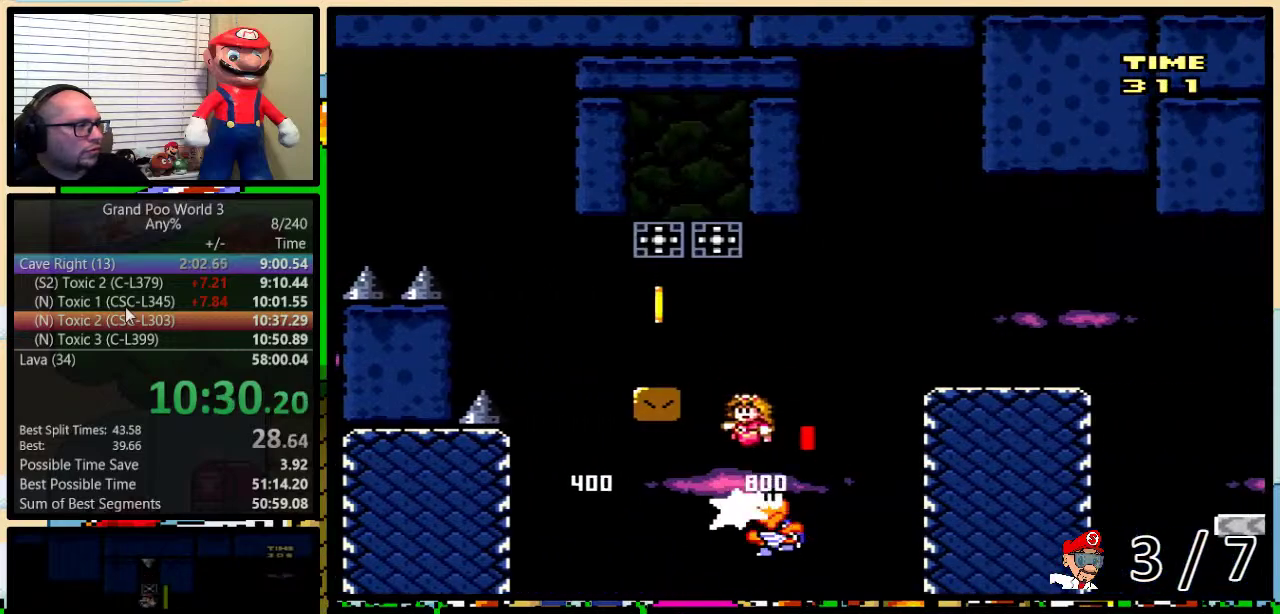
{"buttons": ["Y"], "events": [[67, "B", "up"], [201, "B", "down"], [284, "B", "up"], [351, "DPAD_LEFT", "up"], [351, "DPAD_RIGHT", "down"], [484, "DPAD_RIGHT", "up"]]}
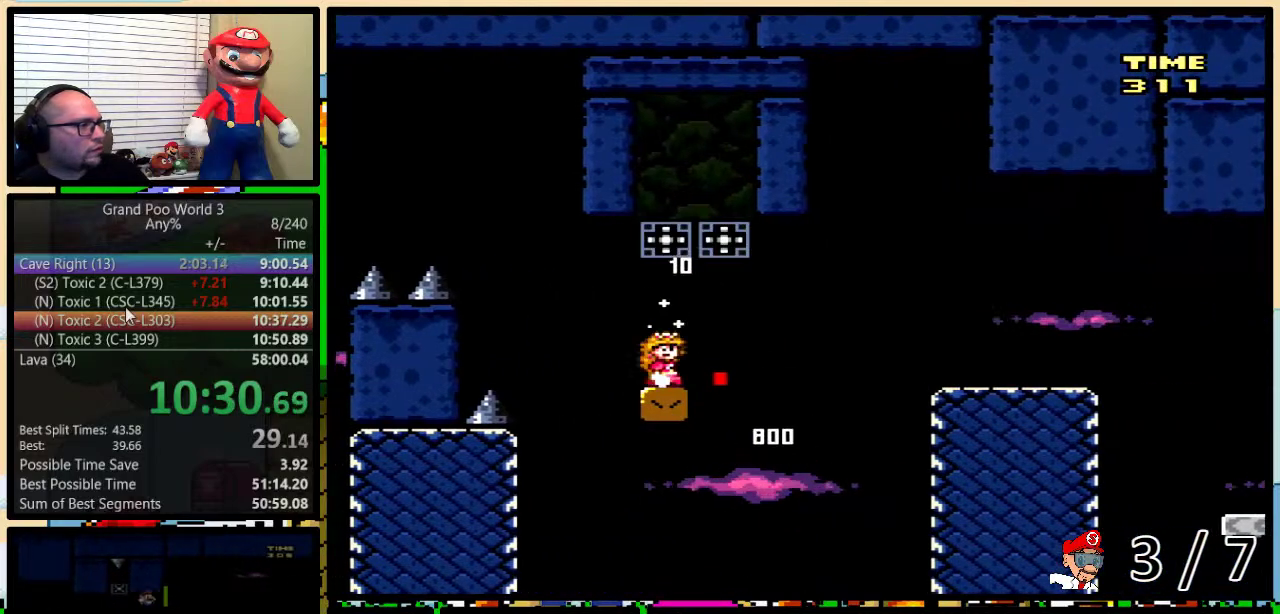
{"buttons": ["A", "Y", "DPAD_LEFT"], "events": [[217, "A", "down"], [217, "DPAD_RIGHT", "down"], [251, "DPAD_UP", "down"], [434, "DPAD_LEFT", "down"], [434, "DPAD_RIGHT", "up"], [467, "DPAD_UP", "up"]]}
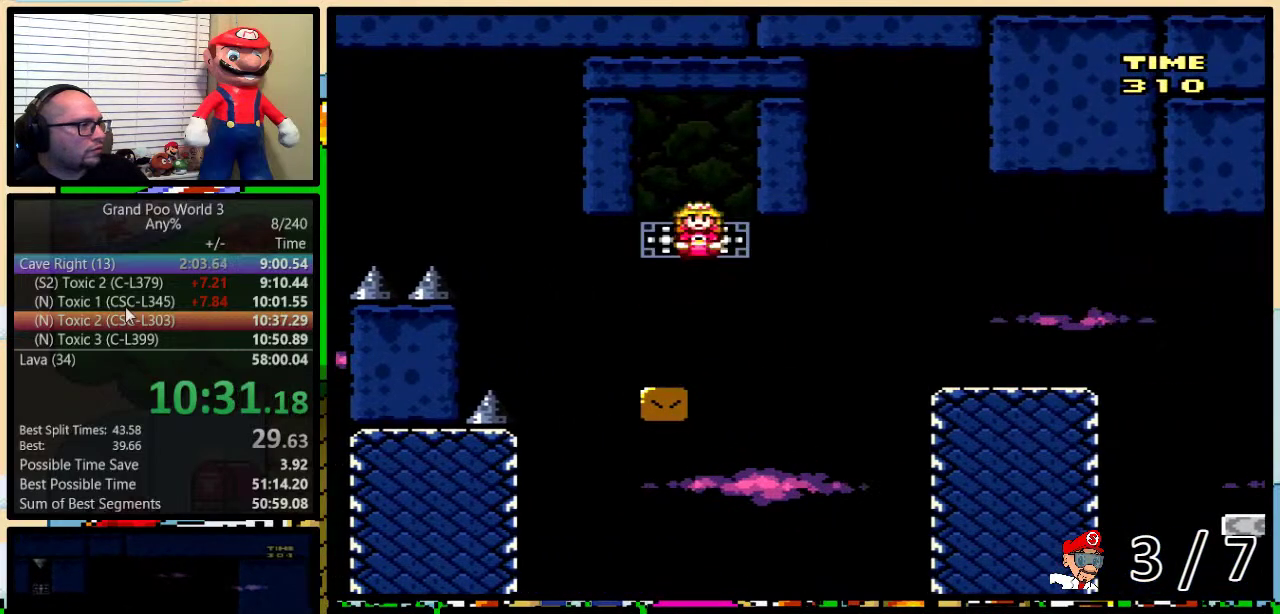
{"buttons": ["B", "Y", "DPAD_UP", "DPAD_RIGHT"], "events": [[67, "A", "up"], [150, "DPAD_LEFT", "up"], [150, "DPAD_RIGHT", "down"], [200, "DPAD_LEFT", "down"], [200, "DPAD_RIGHT", "up"], [367, "DPAD_LEFT", "up"], [367, "DPAD_RIGHT", "down"], [417, "DPAD_UP", "down"], [484, "B", "down"]]}
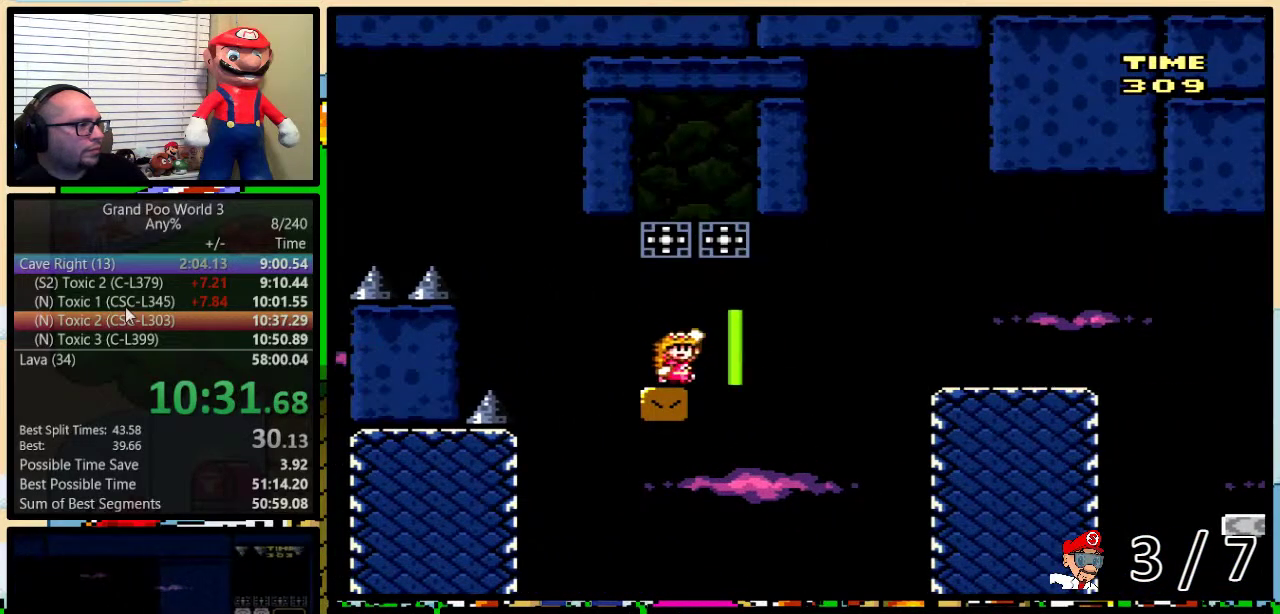
{"buttons": ["B", "Y", "DPAD_UP", "DPAD_RIGHT"], "events": [[84, "B", "up"], [167, "B", "down"]]}
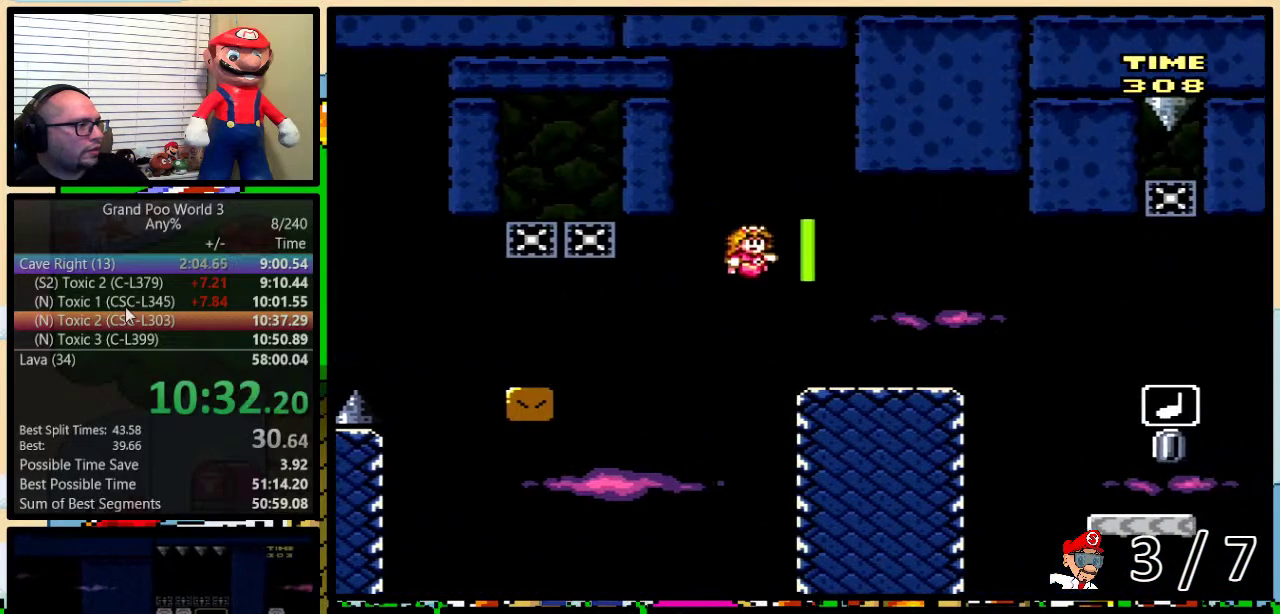
{"buttons": ["Y", "DPAD_UP", "DPAD_RIGHT"], "events": [[183, "B", "up"]]}
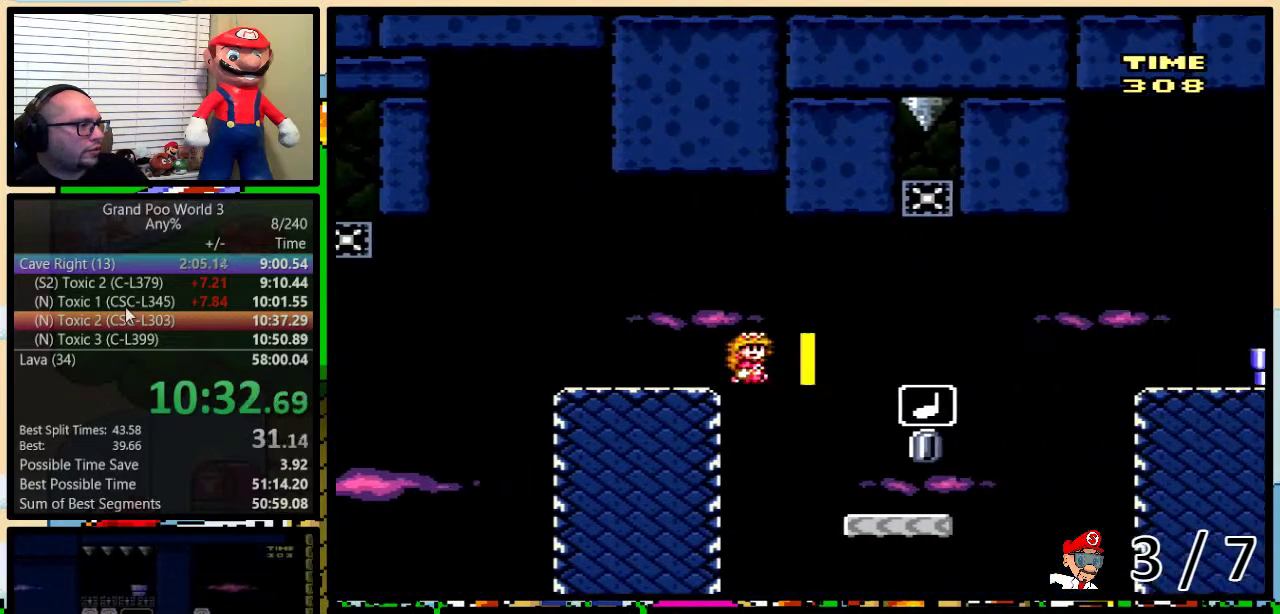
{"buttons": ["Y", "DPAD_LEFT"], "events": [[217, "DPAD_UP", "up"], [284, "DPAD_RIGHT", "up"], [317, "B", "down"], [317, "DPAD_LEFT", "down"], [467, "B", "up"]]}
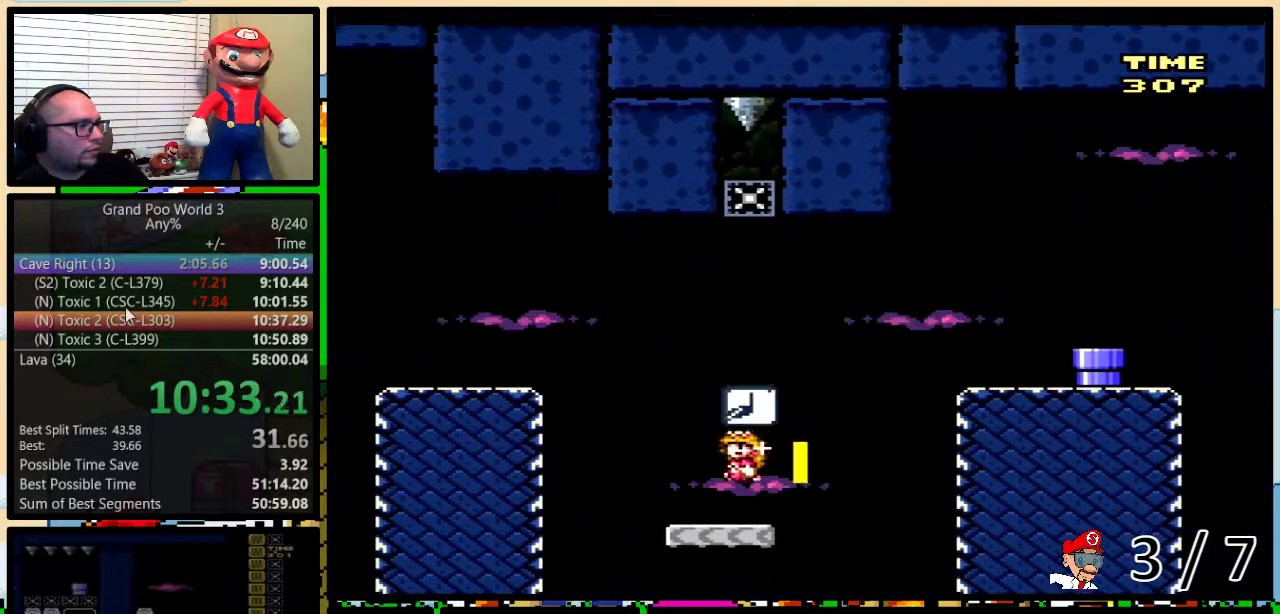
{"buttons": ["Y", "DPAD_RIGHT"], "events": [[150, "B", "down"], [217, "DPAD_LEFT", "up"], [217, "DPAD_RIGHT", "down"], [500, "B", "up"]]}